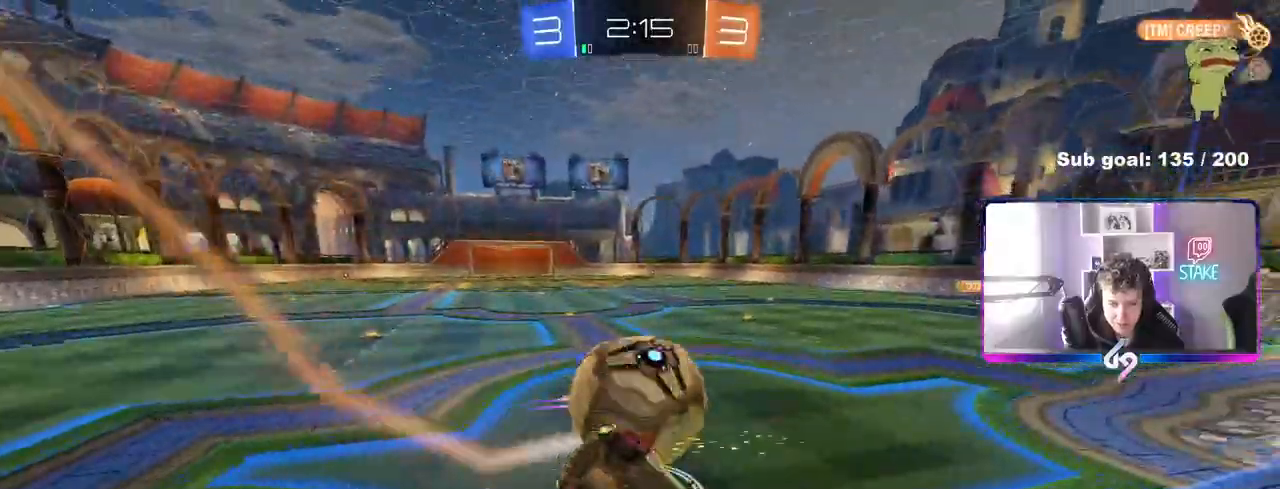
Gameplay with keyboard and mouse; each line is a JSON object with the keys and mouse buttons held at the frame after it. "events" lists presses ("down") and releases ("up") of "1", "2", "3", "4", "5", "a", "alt", "c", "caps_lock", "ctrl", "d", "e", "f", "g", "q", "r", "s", "shift", "space", "t", "tab", "v", "w", "x", "z", "mouse_left", "mouse_wheel" and "mouse_right" between this image and that frame as [ms after this image, input, new state], when the widget could be followed in between. "mouse_left", "mouse_wheel", "mouse_right" = the "left", "wheel", "right" buttons of the "mouse" list. No other keys are recorded. "wheel" means that the mouse wheel is clicked or scrolled. "mouse_move" is the direction in which the mouse moves at that frame (one of eight, or "still"), when it could be read.
{"keys": ["a", "shift"], "mouse": [], "mouse_move": "still", "events": [[17, "shift", "down"], [300, "a", "down"], [300, "d", "up"], [400, "s", "up"]]}
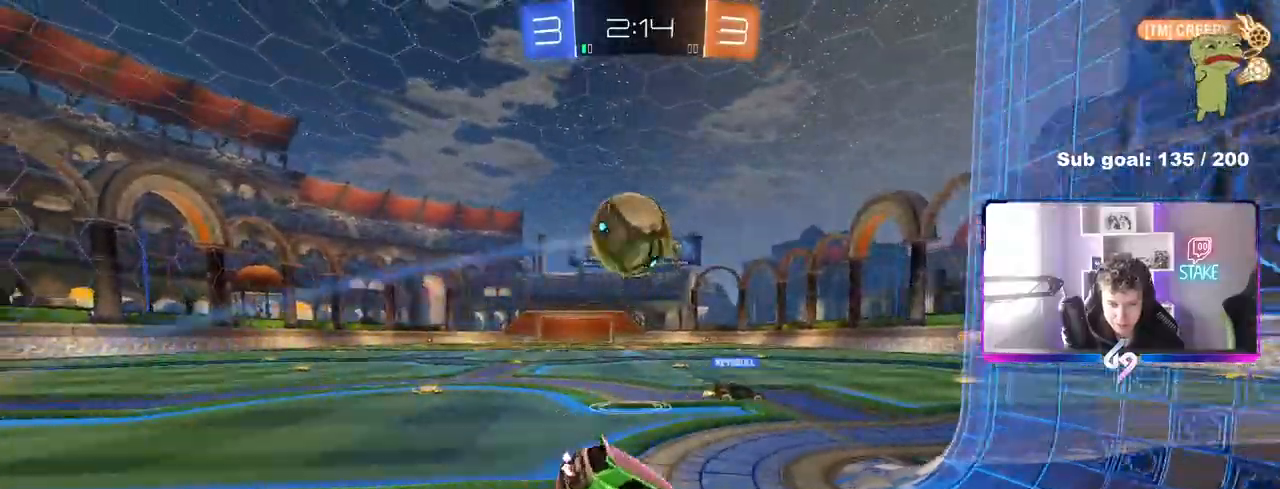
{"keys": ["d", "w"], "mouse": ["left"], "mouse_move": "still", "events": [[83, "shift", "up"], [317, "w", "down"], [417, "a", "up"], [417, "d", "down"], [500, "mouse_left", "down"]]}
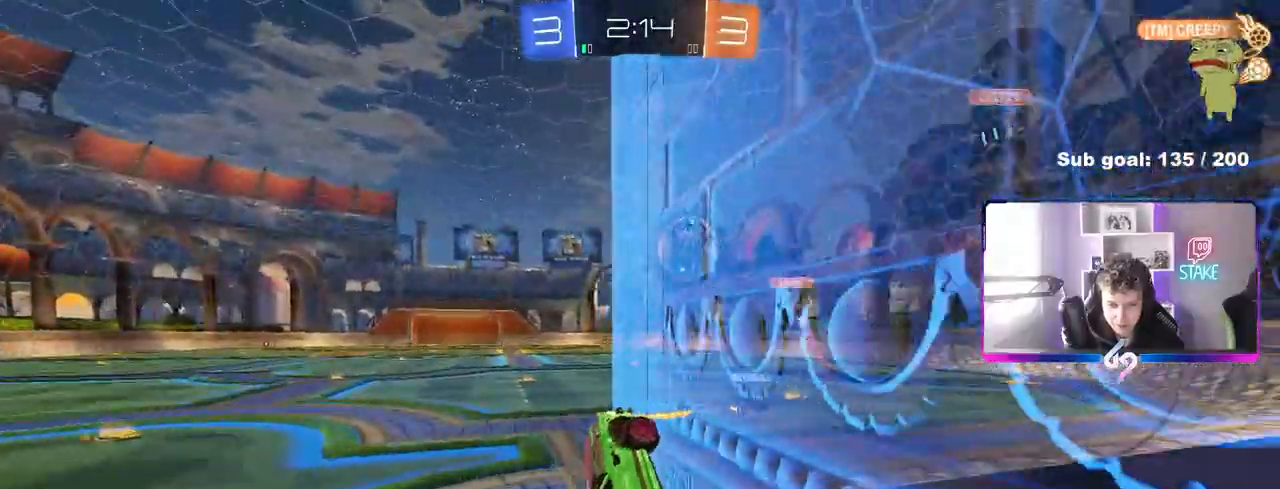
{"keys": ["a", "s"], "mouse": [], "mouse_move": "down", "events": [[183, "d", "up"], [183, "mouse_right", "down"], [183, "w", "up"], [233, "a", "down"], [233, "s", "down"], [383, "mouse_right", "up"], [417, "mouse_left", "up"]]}
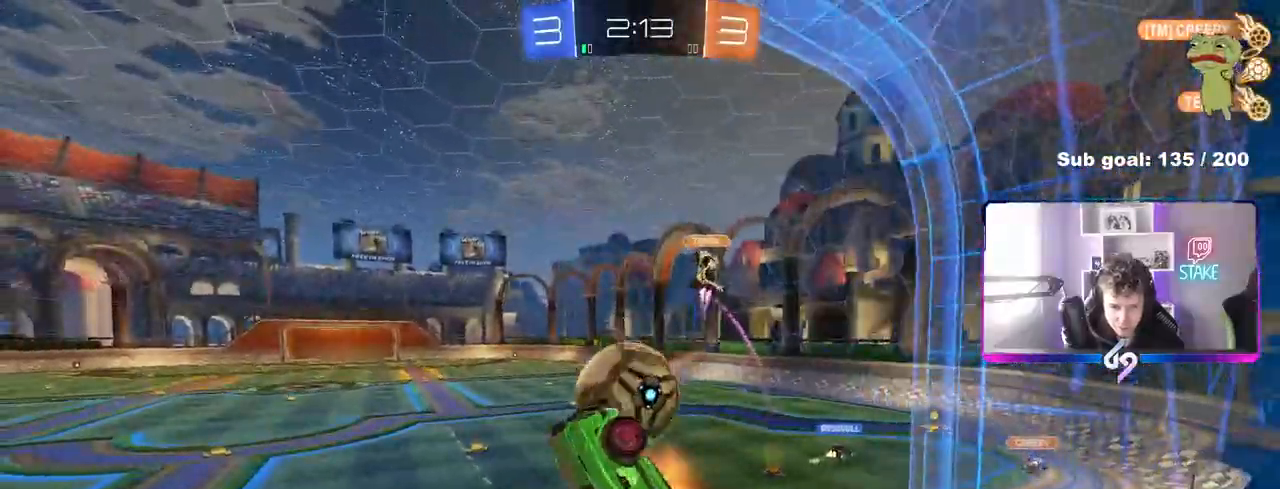
{"keys": ["a", "shift"], "mouse": [], "mouse_move": "still", "events": [[17, "mouse_right", "down"], [67, "d", "down"], [67, "shift", "down"], [117, "d", "up"], [117, "shift", "up"], [167, "shift", "down"], [200, "mouse_right", "up"], [350, "s", "up"]]}
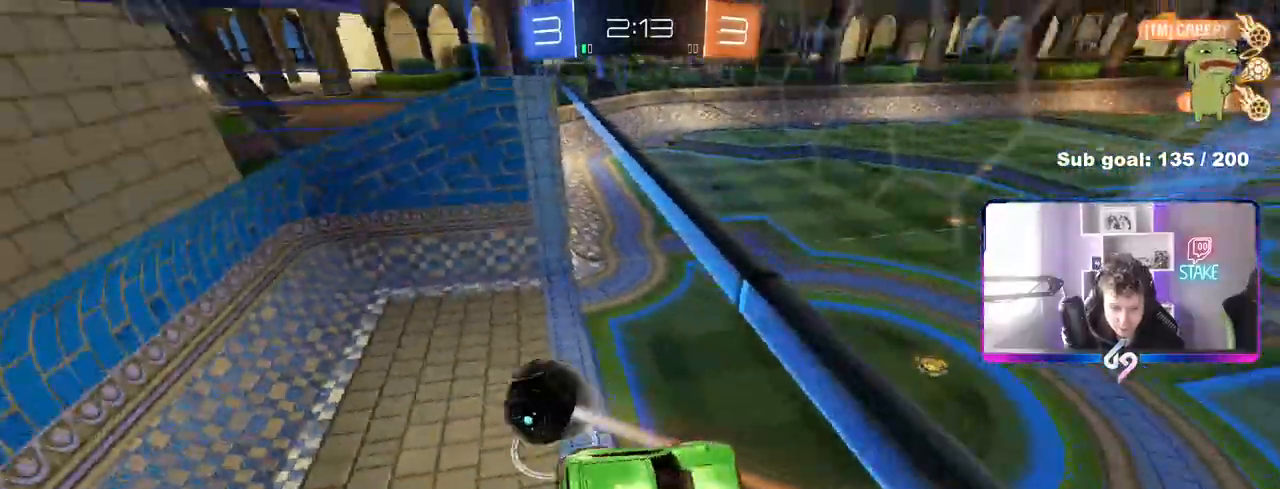
{"keys": ["d", "w"], "mouse": [], "mouse_move": "still", "events": [[33, "s", "down"], [133, "space", "down"], [167, "shift", "up"], [217, "a", "up"], [267, "s", "up"], [267, "space", "up"], [367, "d", "down"], [450, "w", "down"]]}
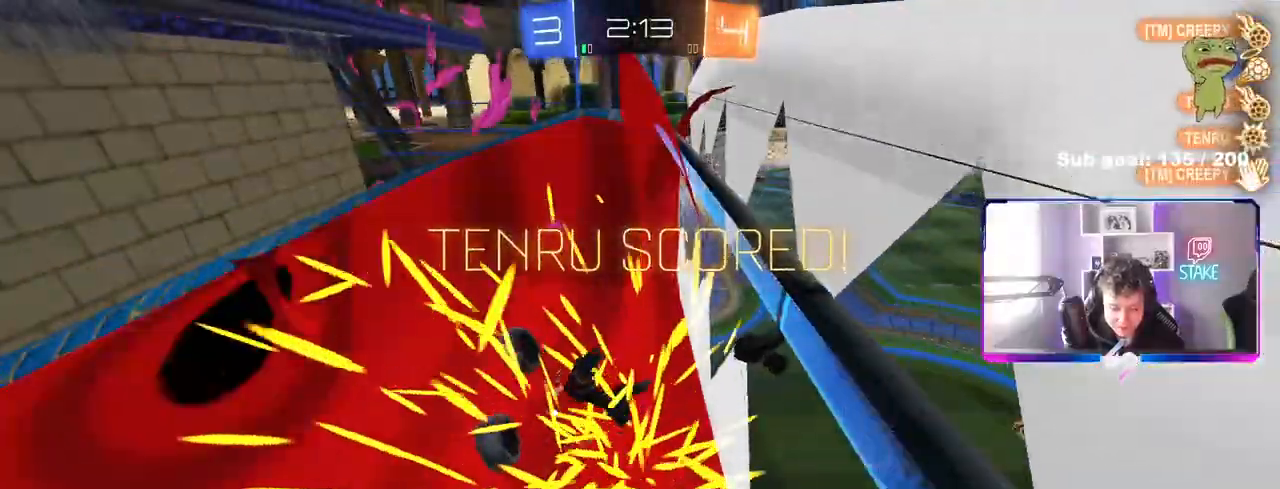
{"keys": [], "mouse": [], "mouse_move": "still", "events": [[50, "d", "up"], [50, "w", "up"]]}
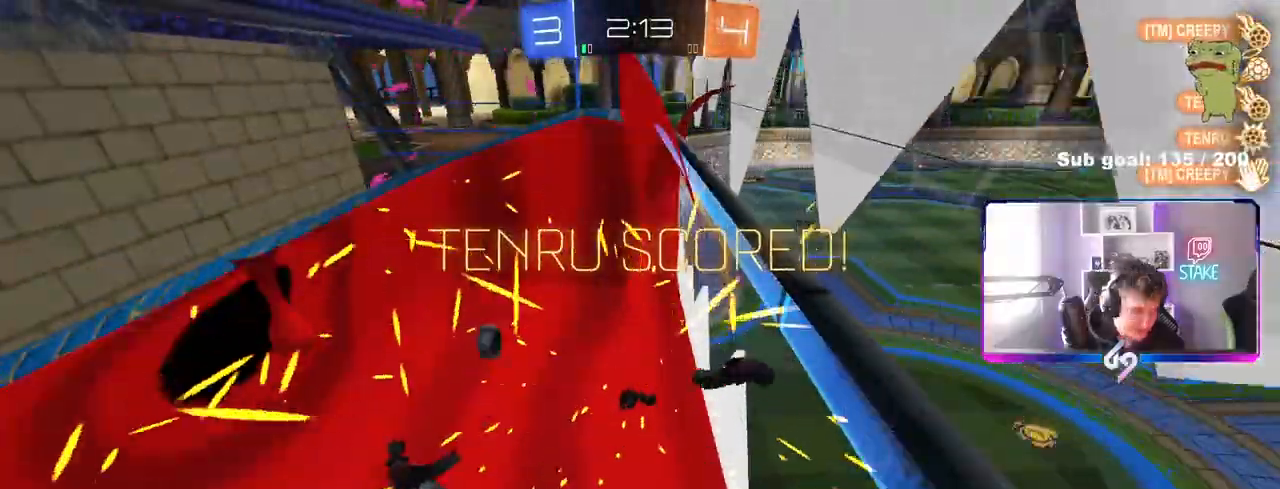
{"keys": [], "mouse": [], "mouse_move": "still", "events": []}
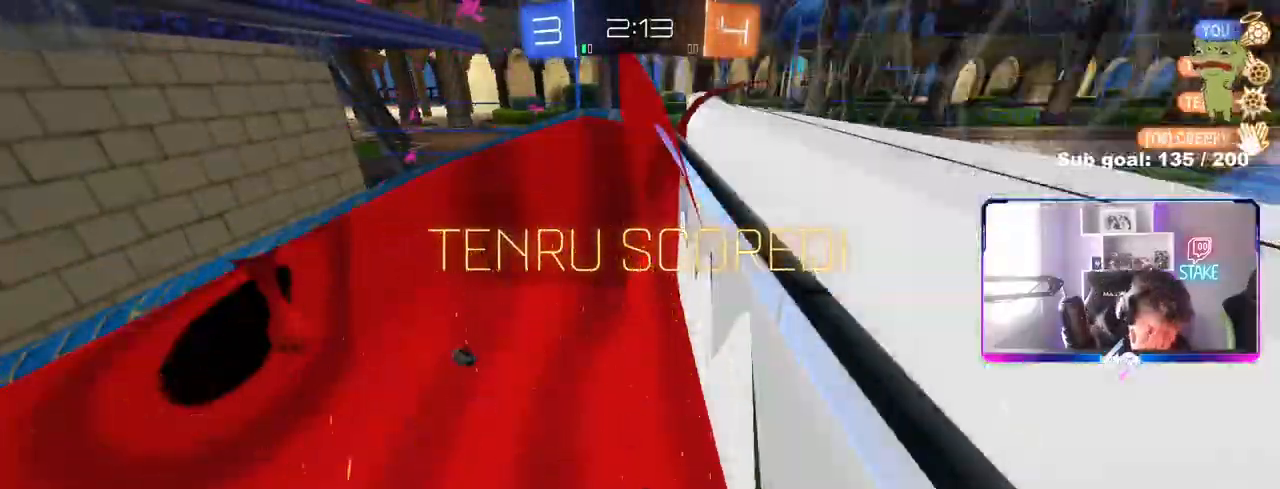
{"keys": [], "mouse": [], "mouse_move": "still", "events": []}
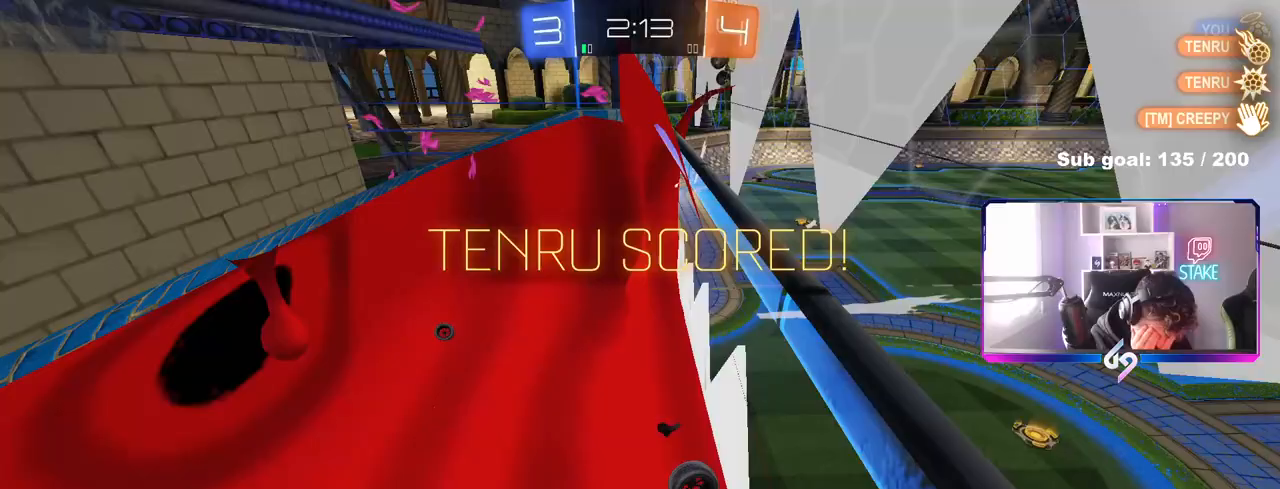
{"keys": [], "mouse": [], "mouse_move": "still", "events": []}
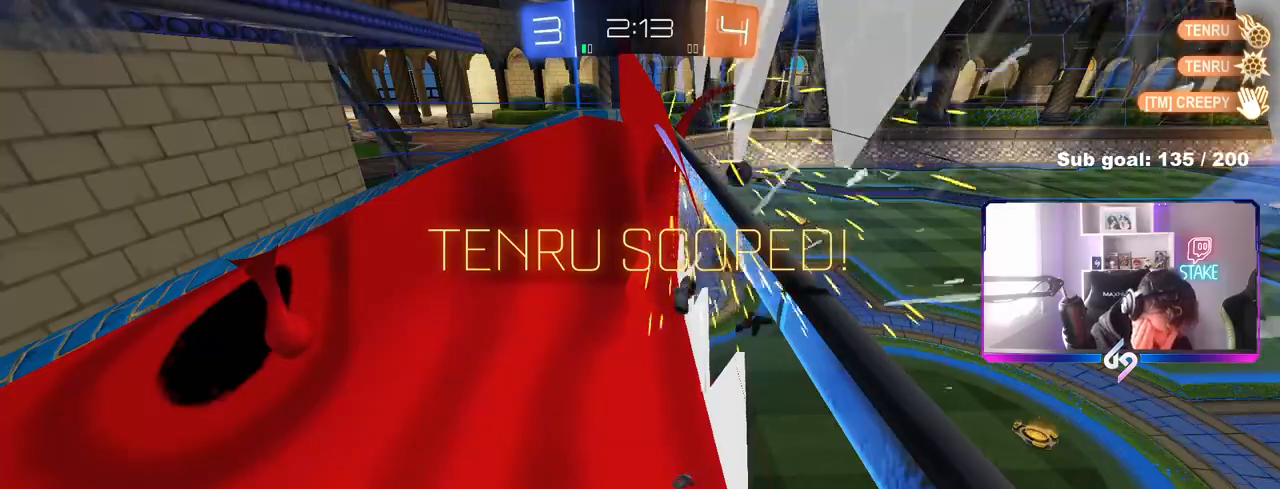
{"keys": [], "mouse": [], "mouse_move": "still", "events": []}
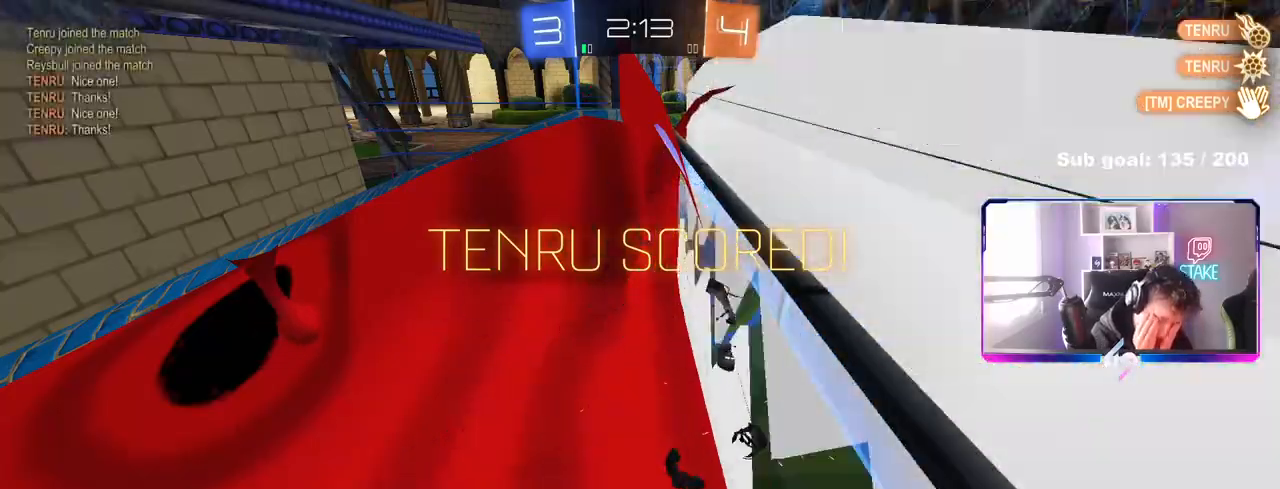
{"keys": [], "mouse": [], "mouse_move": "still", "events": []}
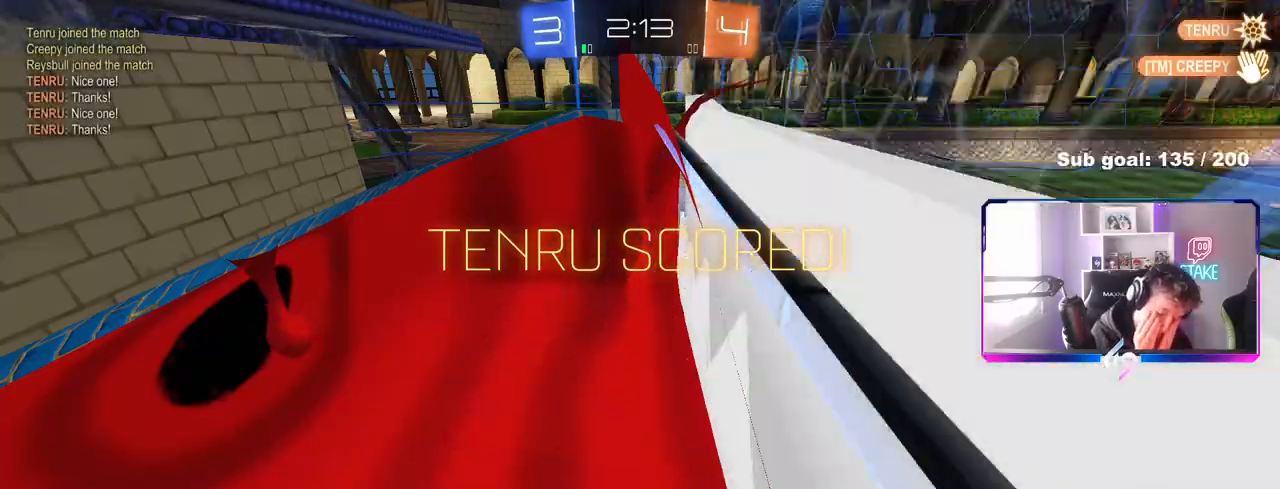
{"keys": [], "mouse": [], "mouse_move": "still", "events": []}
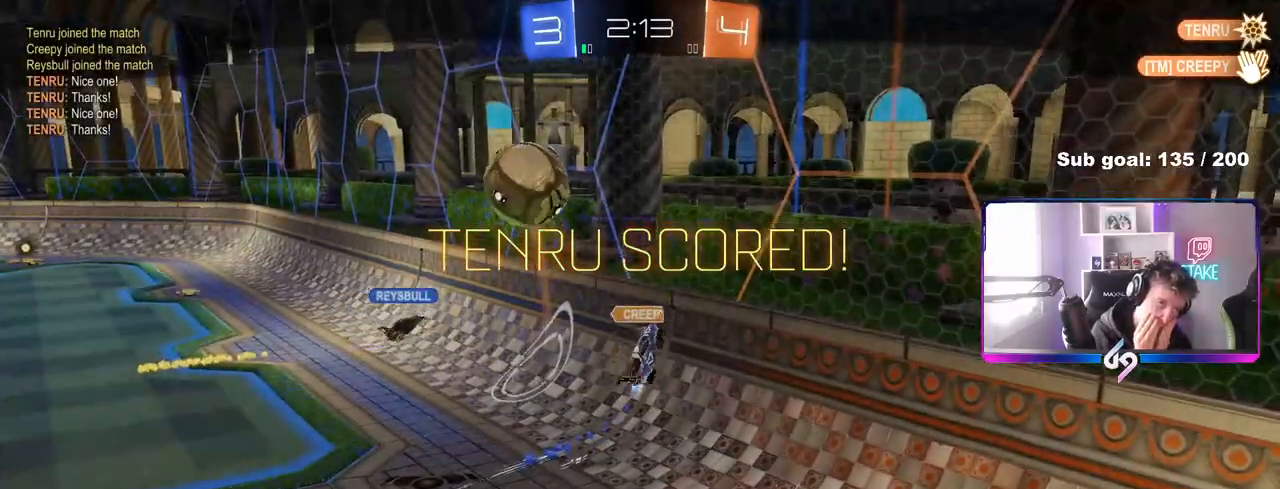
{"keys": [], "mouse": [], "mouse_move": "still", "events": []}
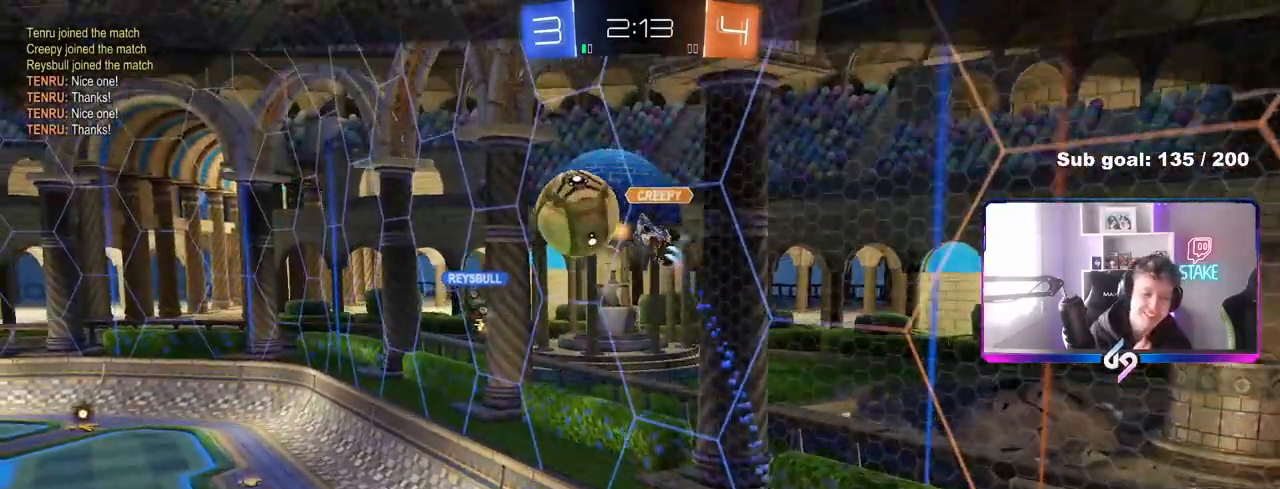
{"keys": [], "mouse": ["right"], "mouse_move": "still", "events": [[450, "mouse_right", "down"]]}
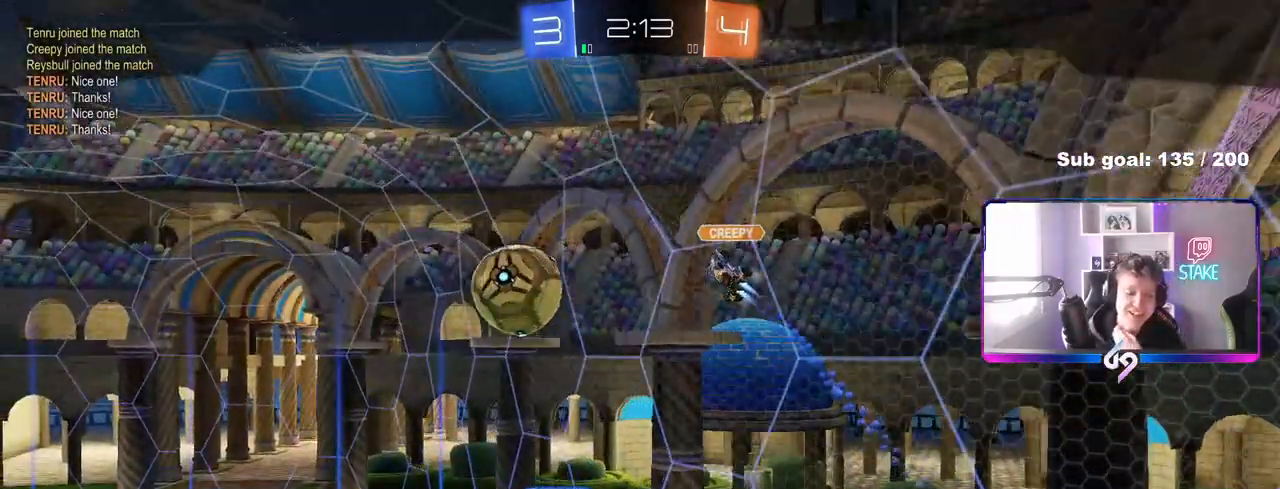
{"keys": [], "mouse": [], "mouse_move": "still", "events": [[200, "mouse_right", "up"]]}
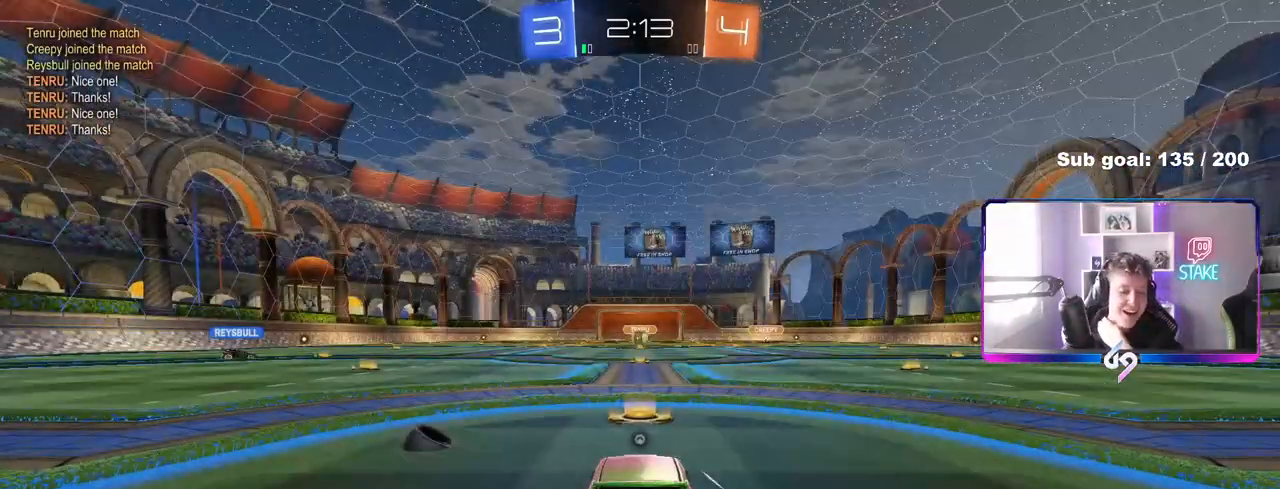
{"keys": [], "mouse": [], "mouse_move": "still", "events": []}
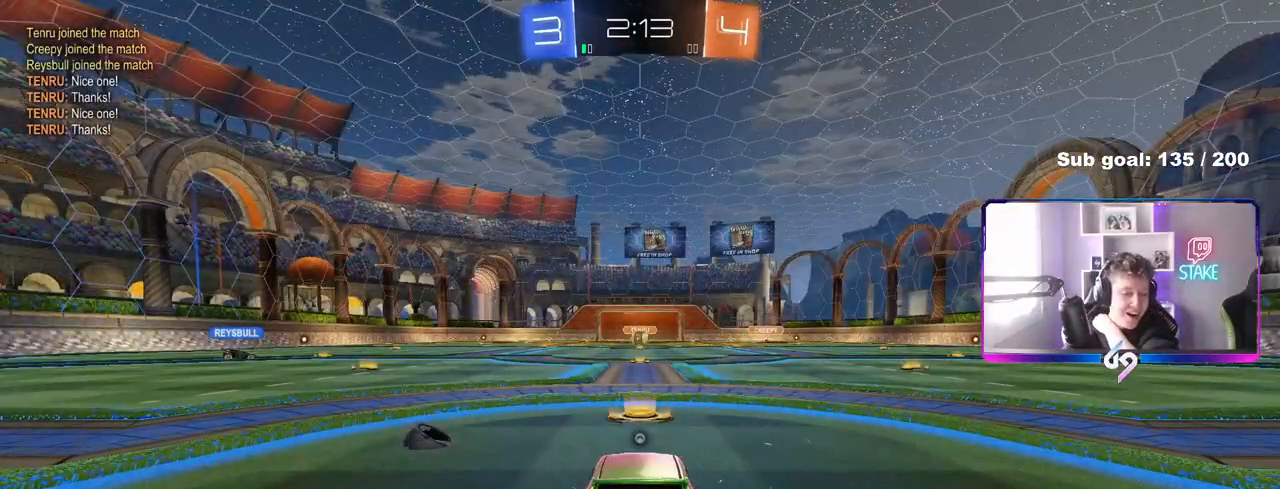
{"keys": [], "mouse": [], "mouse_move": "still", "events": []}
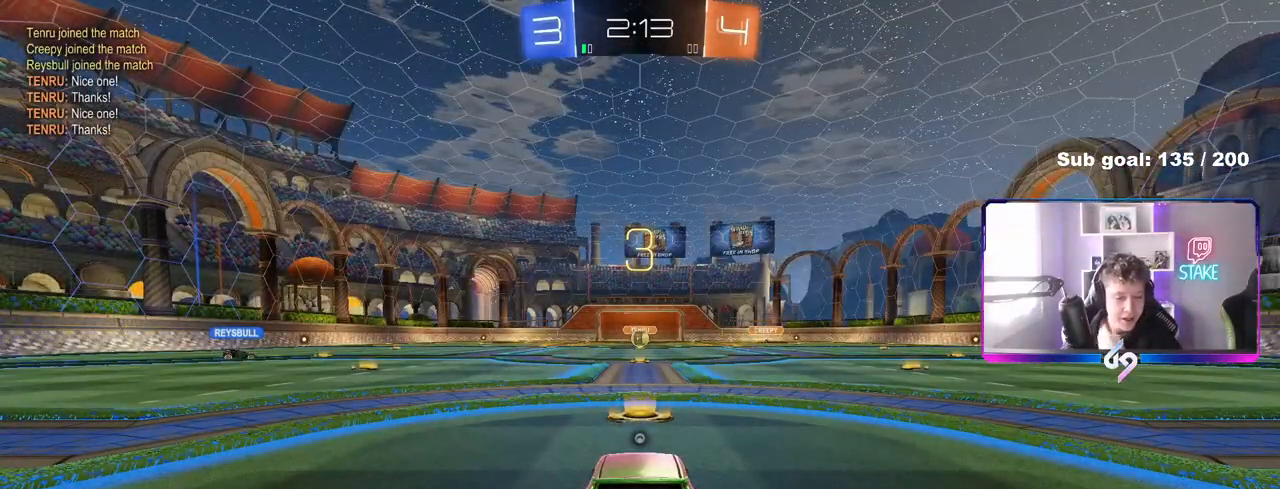
{"keys": ["z"], "mouse": [], "mouse_move": "still", "events": [[283, "s", "down"], [417, "s", "up"], [467, "z", "down"]]}
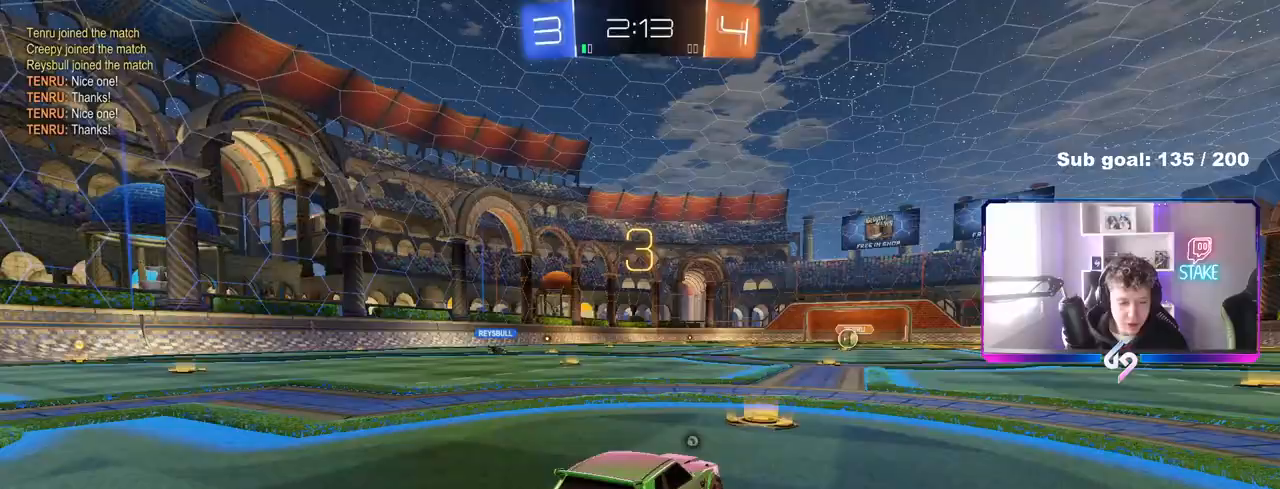
{"keys": [], "mouse": [], "mouse_move": "still", "events": [[433, "z", "up"]]}
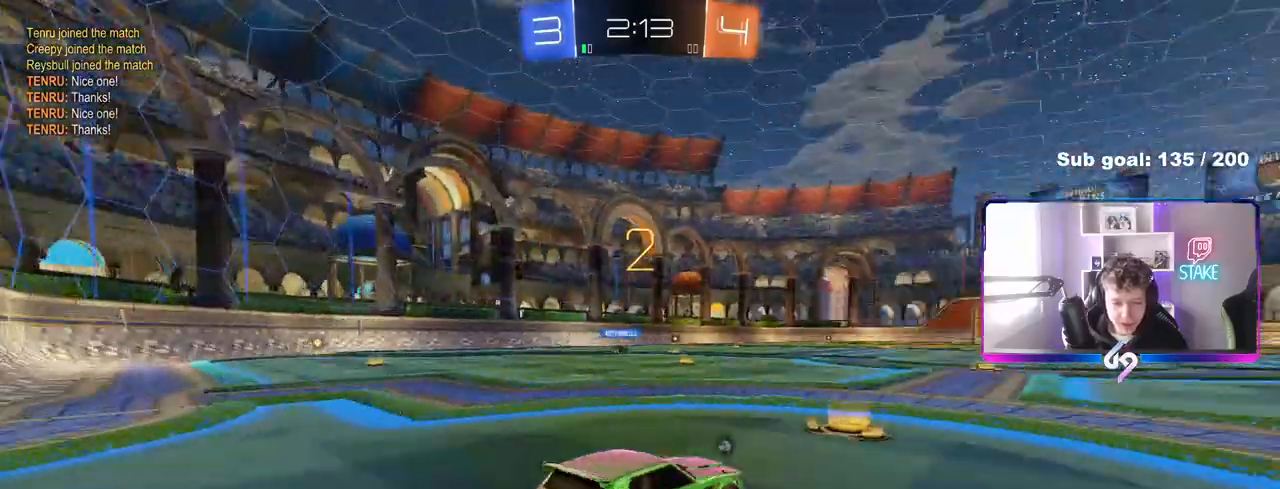
{"keys": ["tab", "w"], "mouse": [], "mouse_move": "up", "events": [[133, "w", "down"], [233, "mouse_wheel", "down"], [367, "mouse_wheel", "up"], [417, "tab", "down"]]}
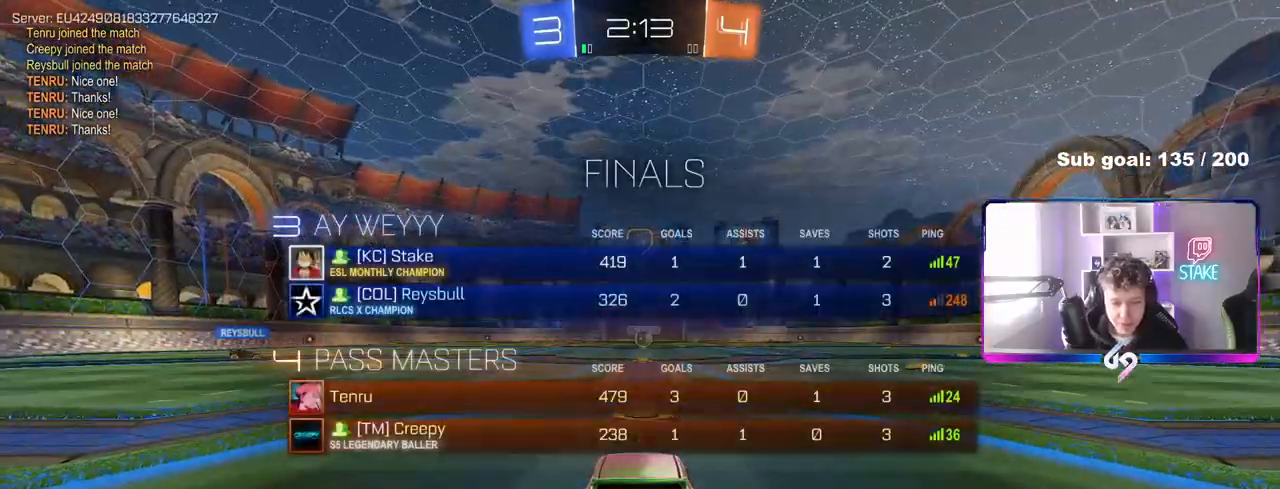
{"keys": ["tab", "w"], "mouse": [], "mouse_move": "right", "events": []}
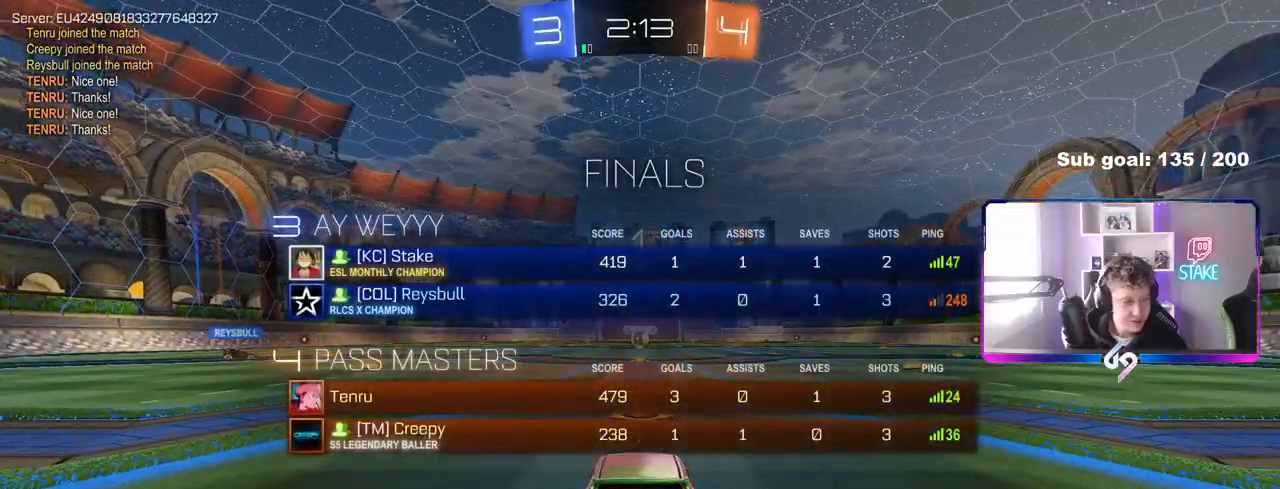
{"keys": ["w"], "mouse": ["left"], "mouse_move": "right", "events": [[217, "tab", "up"], [350, "mouse_left", "down"]]}
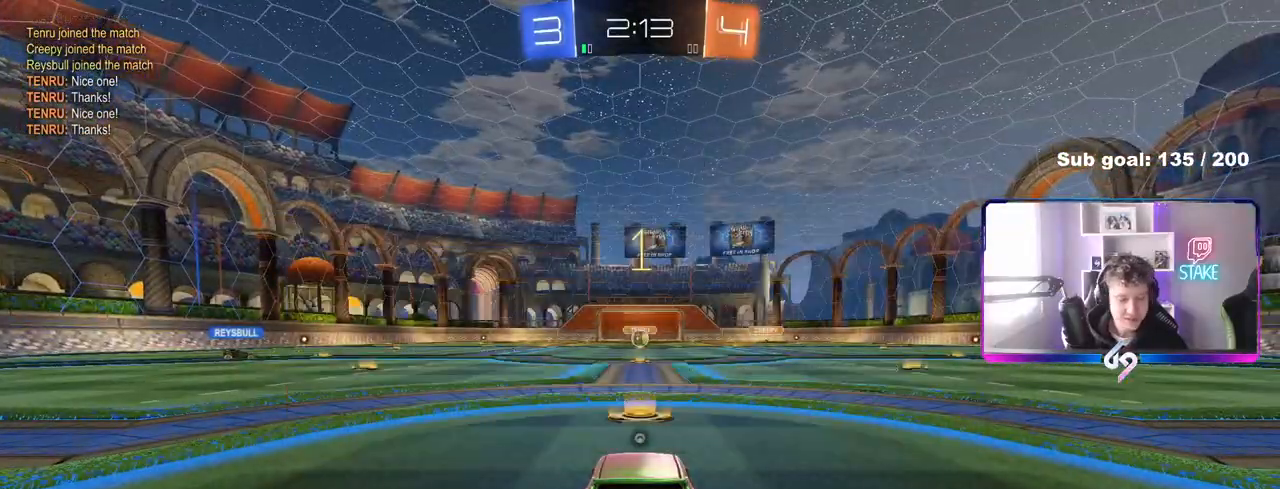
{"keys": ["w"], "mouse": ["left", "right"], "mouse_move": "still", "events": [[367, "mouse_right", "down"], [367, "space", "down"], [450, "mouse_right", "up"], [500, "mouse_right", "down"], [500, "space", "up"]]}
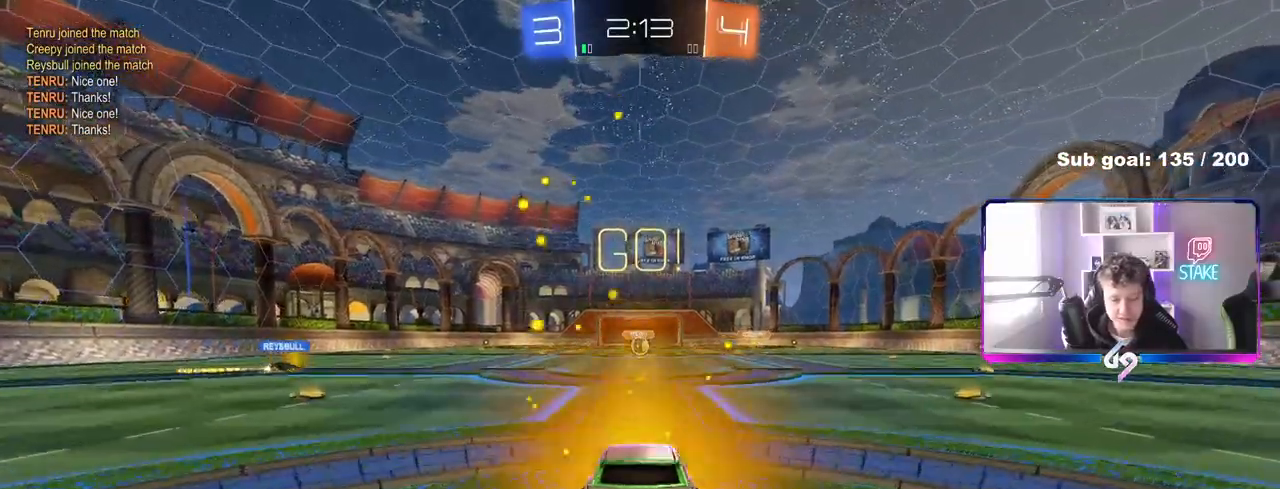
{"keys": ["w"], "mouse": [], "mouse_move": "still", "events": [[50, "mouse_left", "up"], [100, "mouse_right", "up"], [283, "space", "down"], [467, "space", "up"]]}
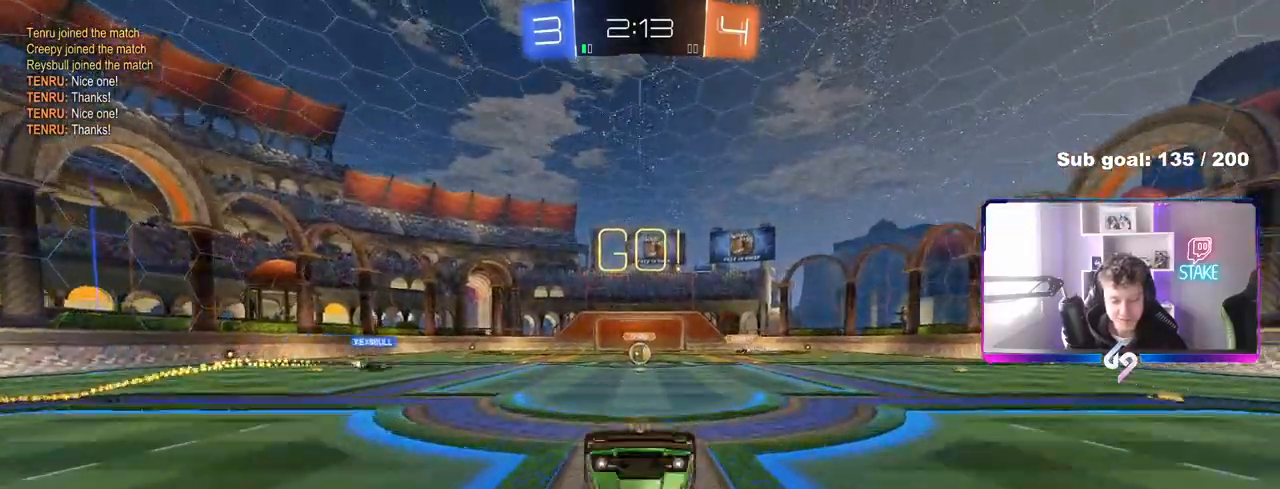
{"keys": ["w"], "mouse": [], "mouse_move": "still", "events": [[17, "w", "up"], [300, "space", "down"], [433, "space", "up"], [483, "w", "down"]]}
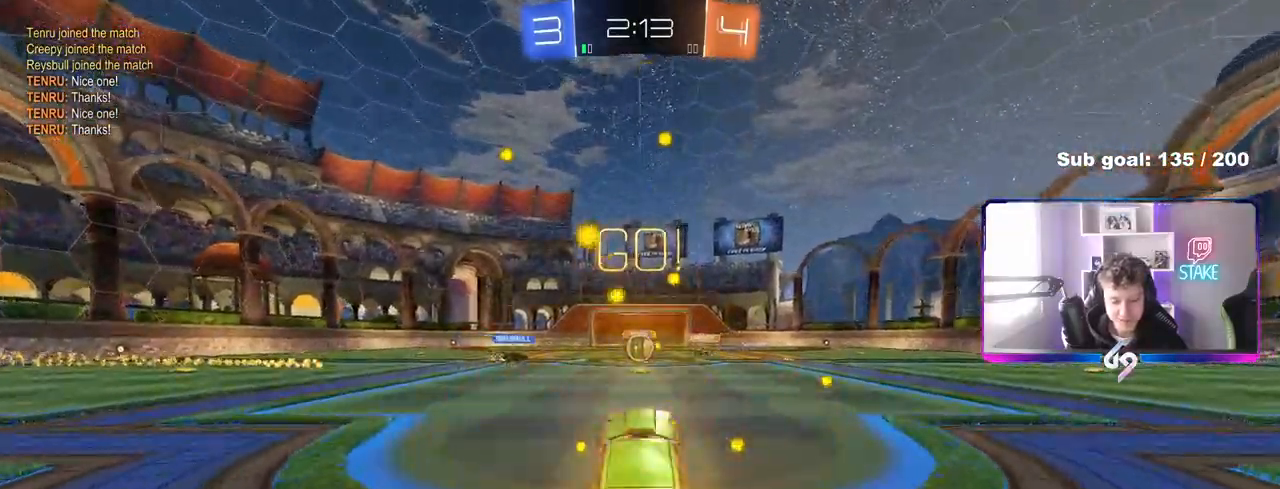
{"keys": ["w"], "mouse": [], "mouse_move": "still", "events": [[33, "mouse_left", "down"], [133, "mouse_left", "up"]]}
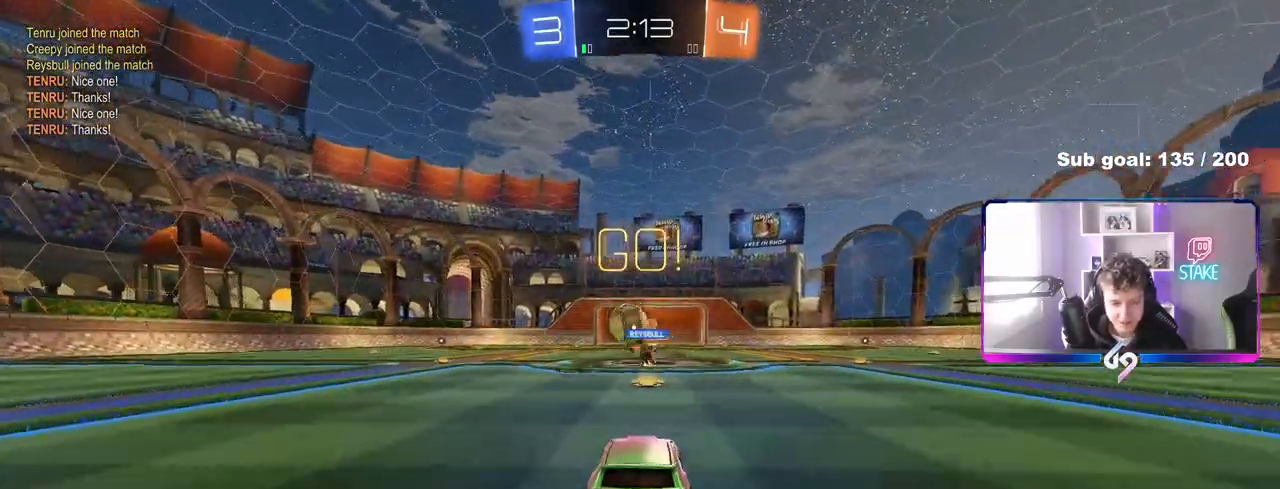
{"keys": ["a", "s"], "mouse": [], "mouse_move": "still", "events": [[50, "d", "down"], [100, "d", "up"], [150, "a", "down"], [233, "shift", "down"], [333, "shift", "up"], [333, "w", "up"], [383, "s", "down"]]}
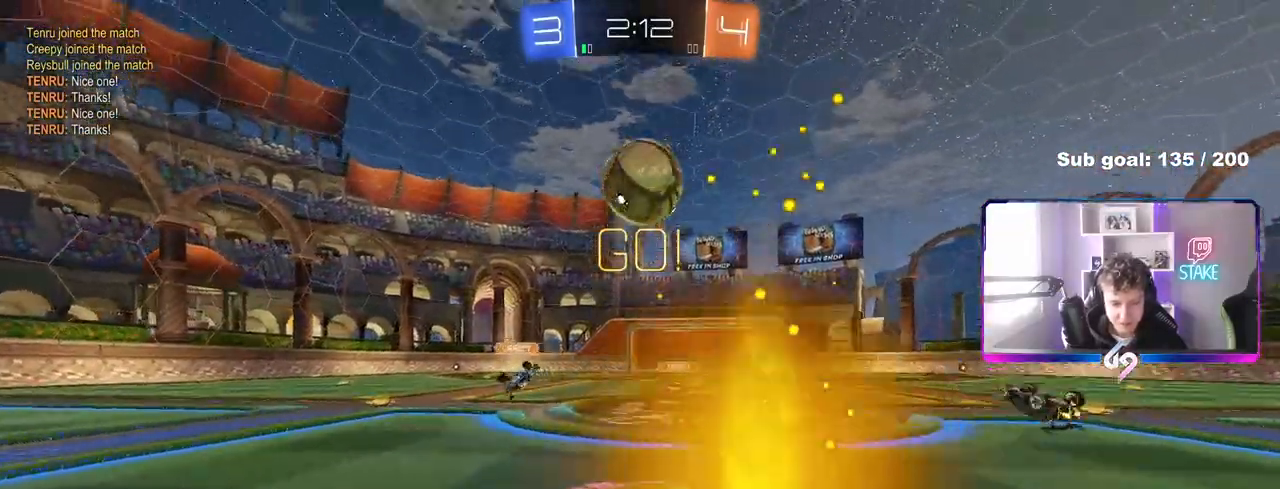
{"keys": ["s", "shift"], "mouse": ["right"], "mouse_move": "still", "events": [[300, "mouse_right", "down"], [400, "shift", "down"], [483, "a", "up"]]}